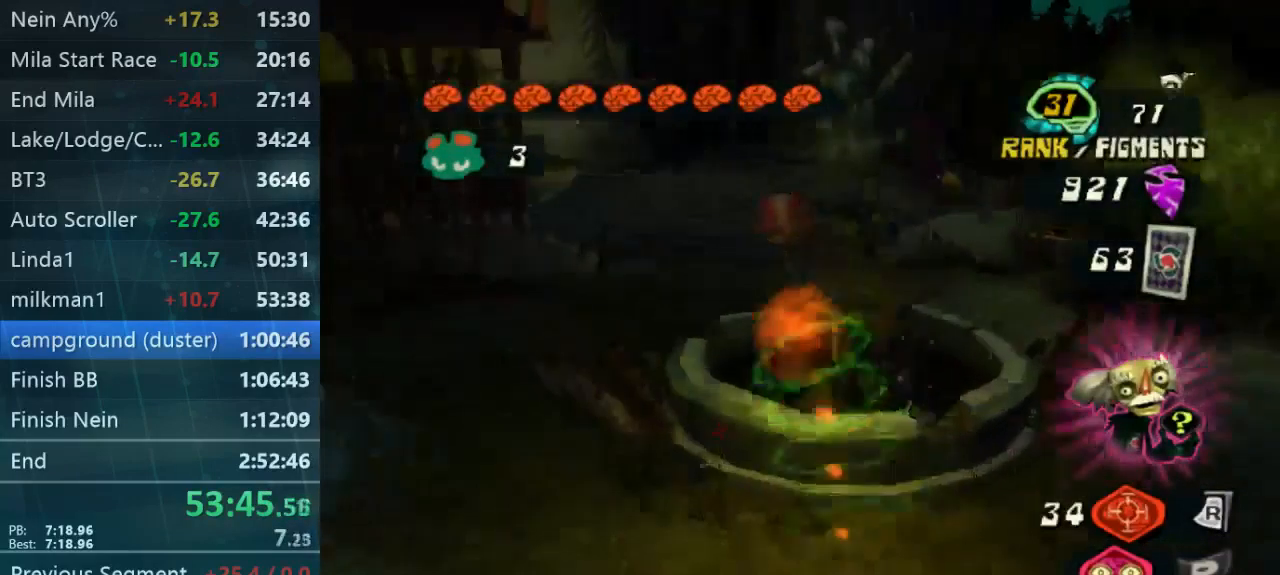
Gameplay with a controller (Xbox layout); each line is a JSON object with the inputs held at the frame after it (dt_ms = milliseconds from this image to that frame). "button_events" lists button changes between this image and that frame as [ms after this image, input, new state], when the widget could be followed in between (sticks are given only as held states). Not read: A L3 R3.
{"dt_ms": 1000, "buttons": [], "left_stick": "left", "right_stick": "left", "button_events": []}
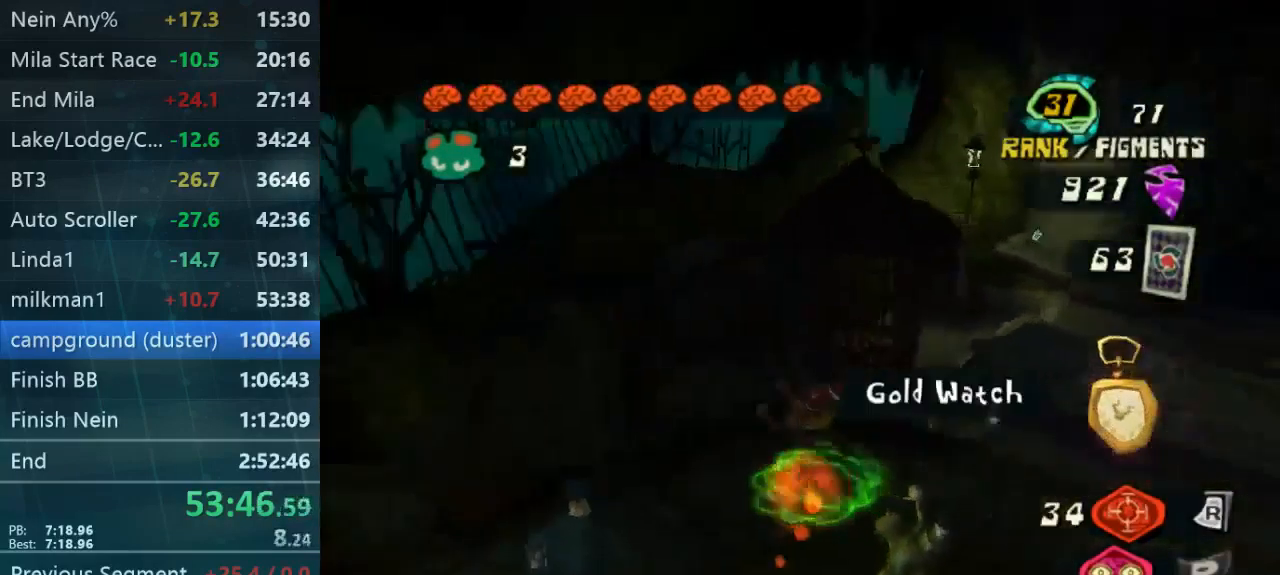
{"dt_ms": 500, "buttons": [], "left_stick": "right", "right_stick": "right", "button_events": []}
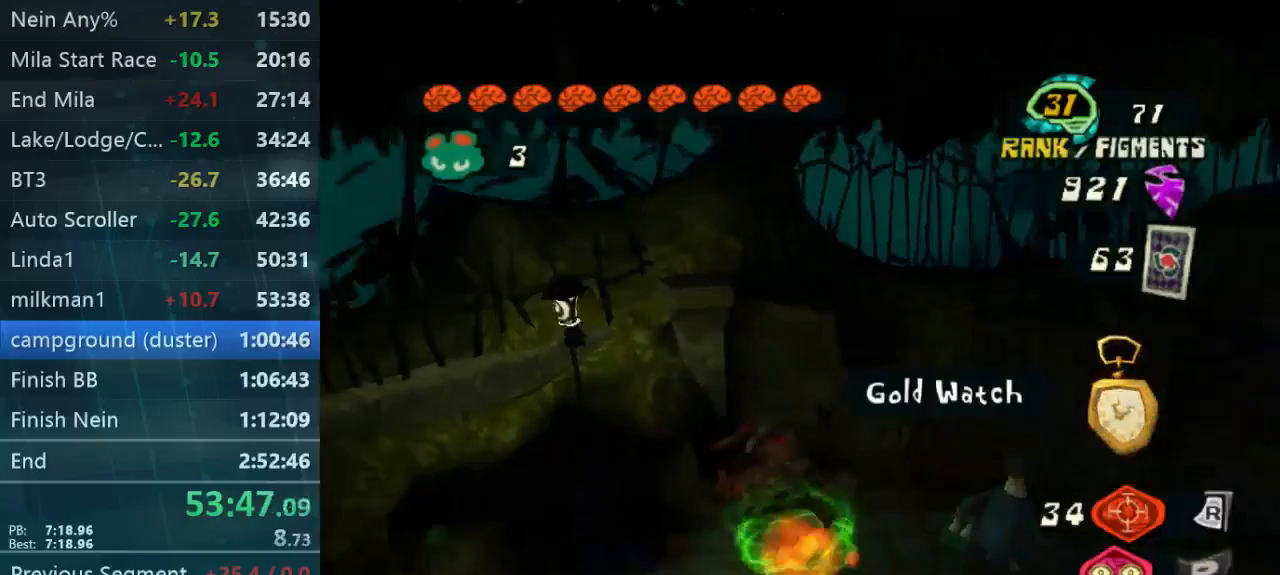
{"dt_ms": 500, "buttons": [], "left_stick": "right", "right_stick": "right", "button_events": []}
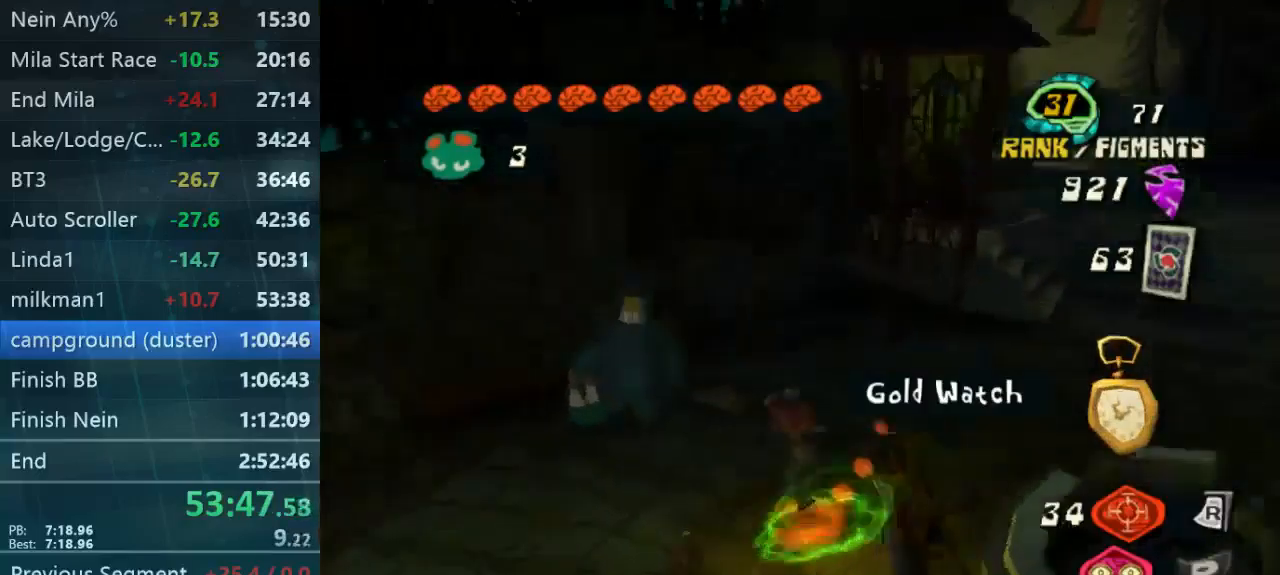
{"dt_ms": 500, "buttons": [], "left_stick": "right", "right_stick": "left", "button_events": []}
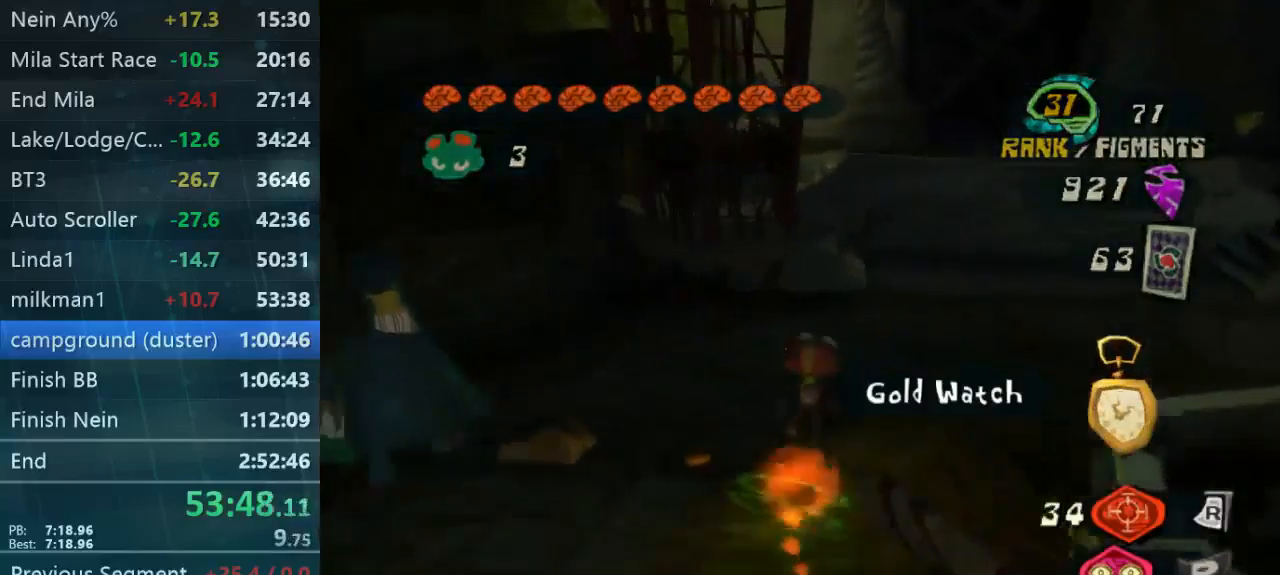
{"dt_ms": 500, "buttons": [], "left_stick": "right", "right_stick": "left", "button_events": []}
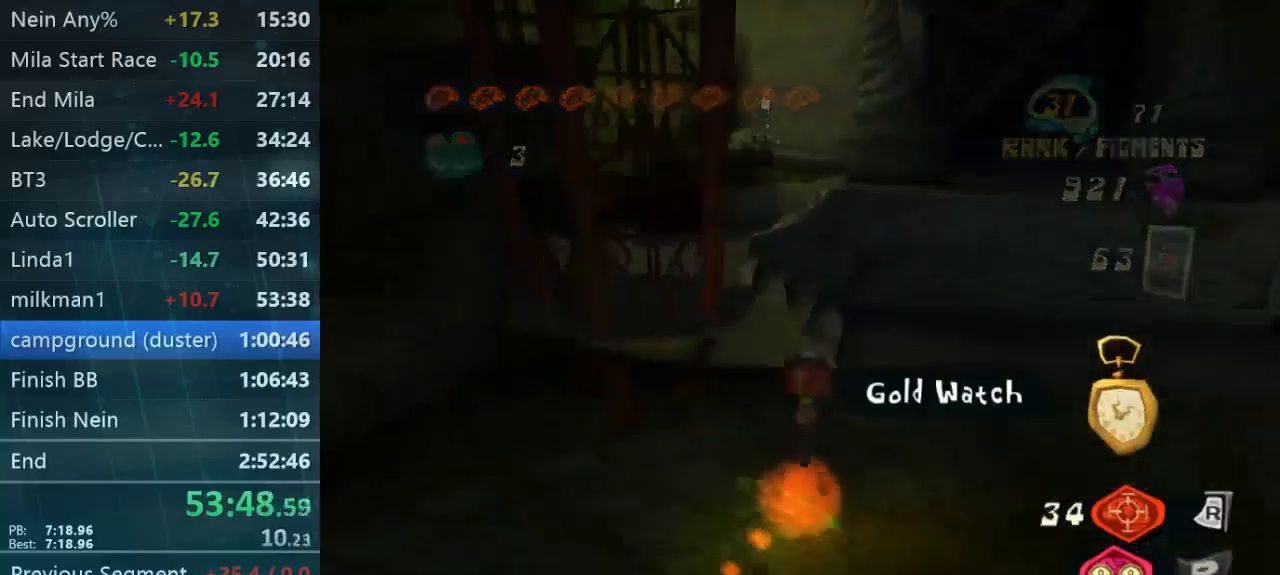
{"dt_ms": 500, "buttons": [], "left_stick": "left", "right_stick": "center", "button_events": []}
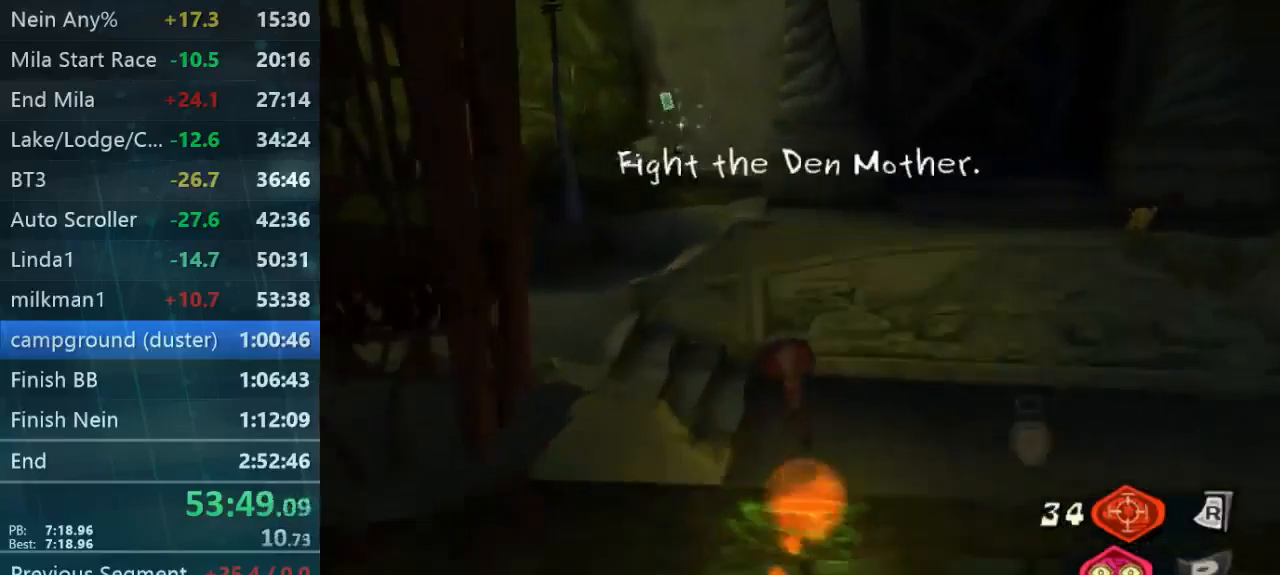
{"dt_ms": 500, "buttons": [], "left_stick": "up-left", "right_stick": "center", "button_events": []}
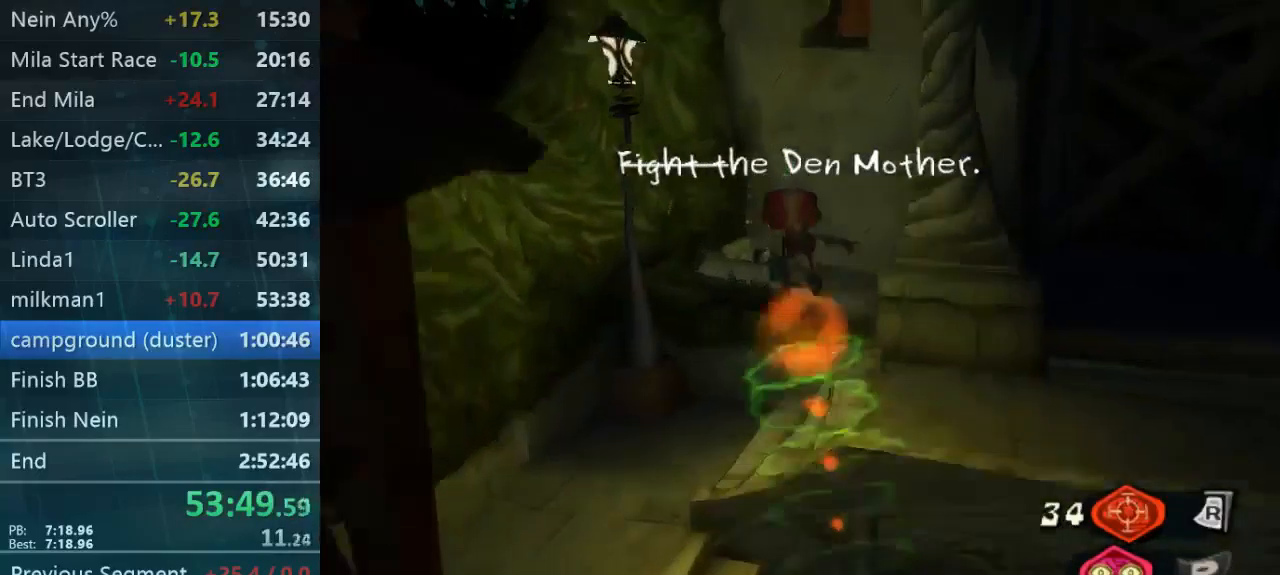
{"dt_ms": 500, "buttons": [], "left_stick": "up-right", "right_stick": "down-right", "button_events": [[300, "L1", "down"], [400, "L1", "up"]]}
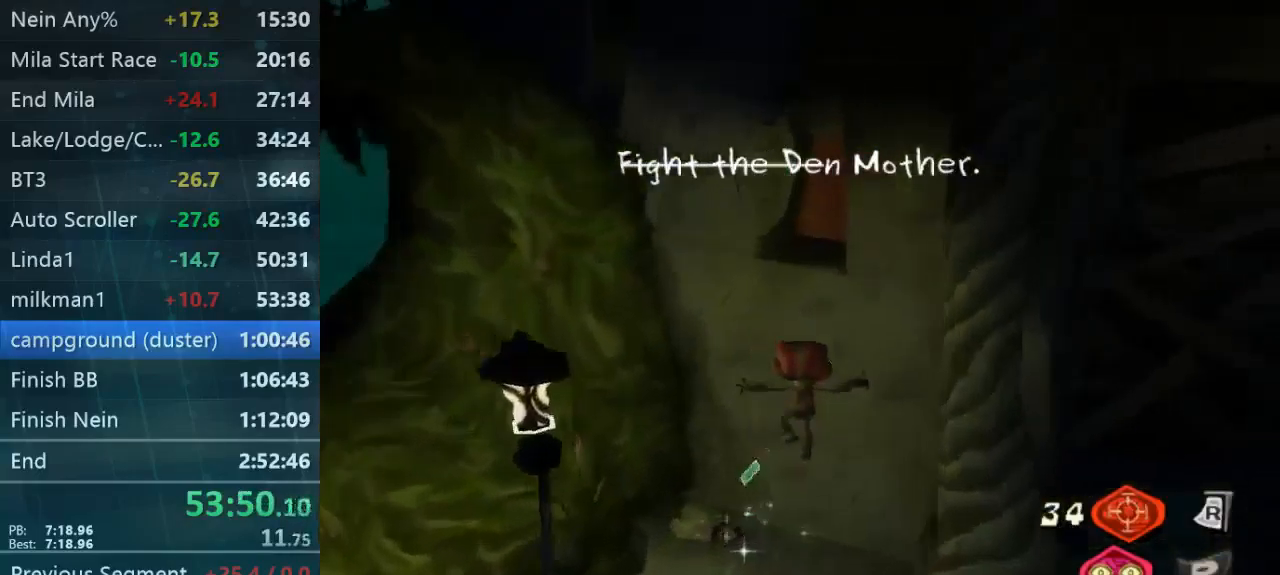
{"dt_ms": 500, "buttons": [], "left_stick": "down-right", "right_stick": "down-right", "button_events": []}
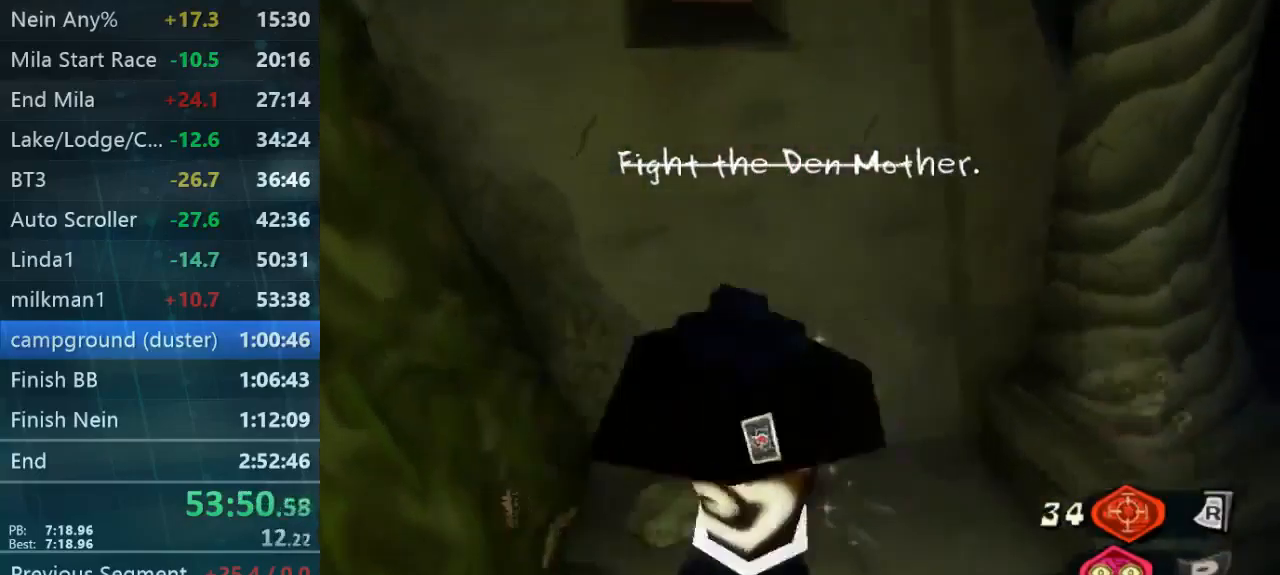
{"dt_ms": 500, "buttons": [], "left_stick": "right", "right_stick": "center", "button_events": [[300, "L1", "down"], [433, "L1", "up"]]}
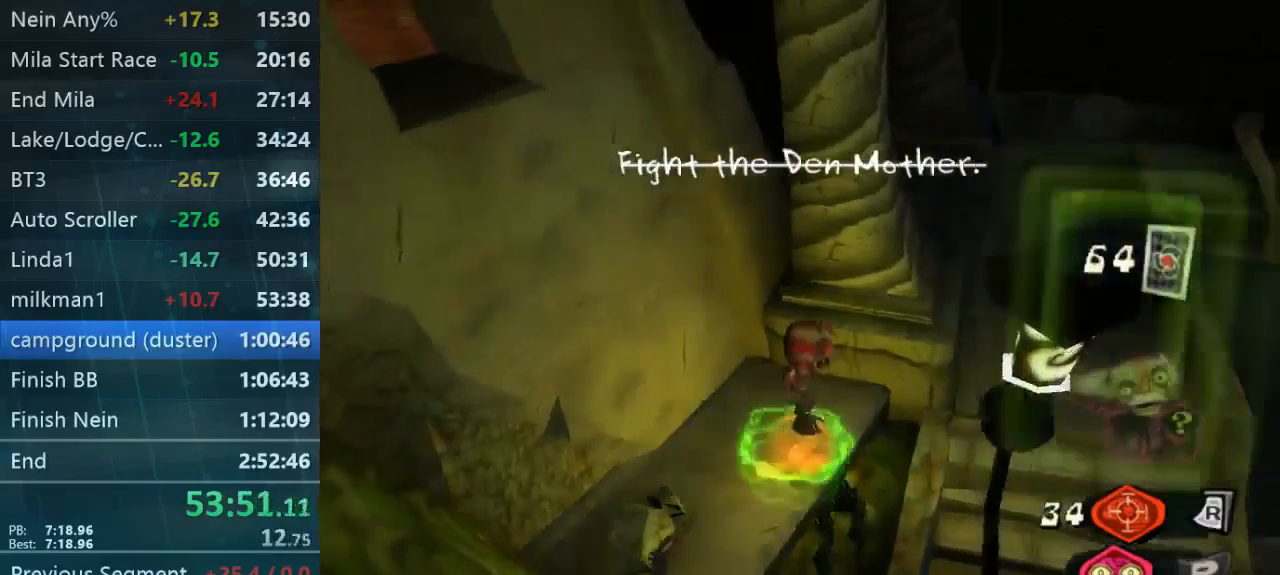
{"dt_ms": 500, "buttons": [], "left_stick": "up-right", "right_stick": "center", "button_events": []}
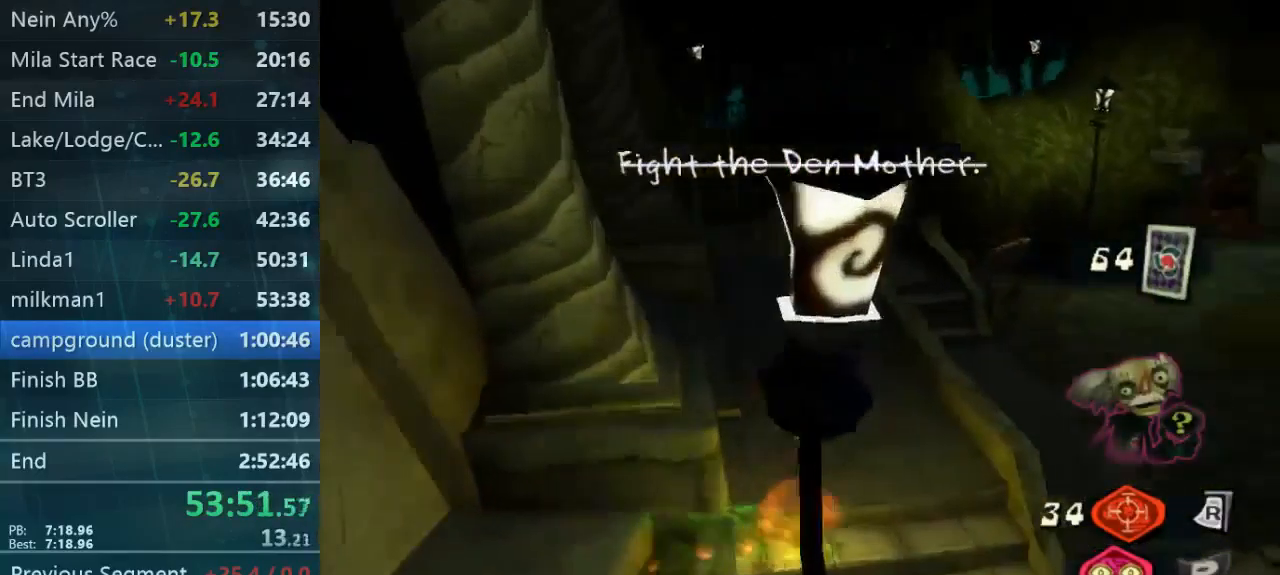
{"dt_ms": 500, "buttons": [], "left_stick": "up-left", "right_stick": "down-left", "button_events": []}
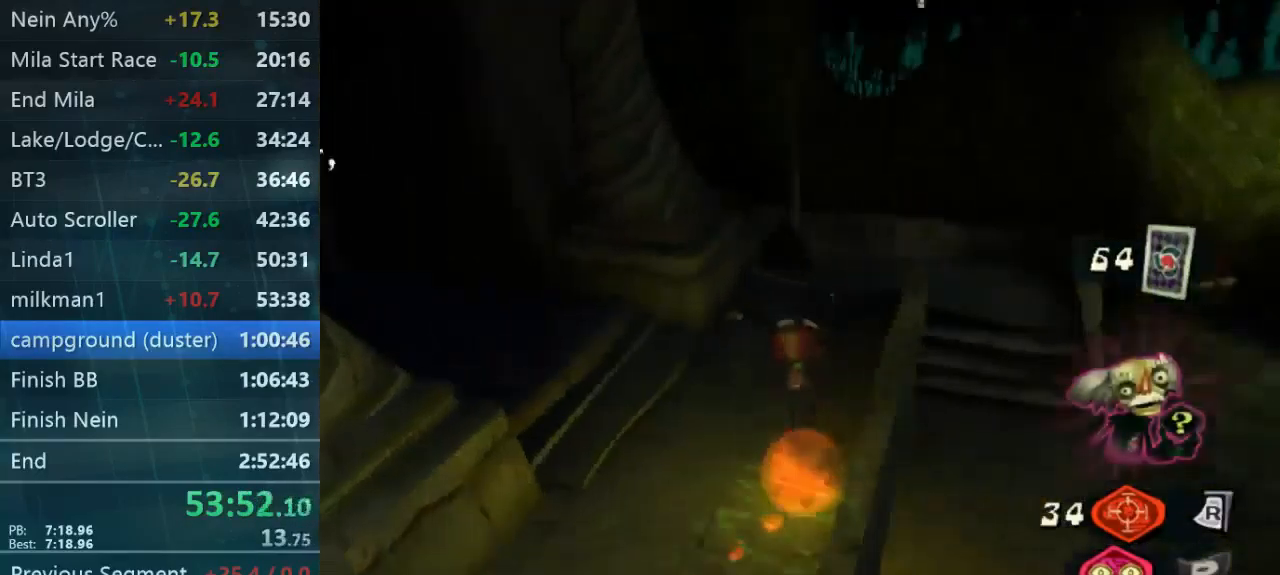
{"dt_ms": 533, "buttons": [], "left_stick": "center", "right_stick": "down-left", "button_events": []}
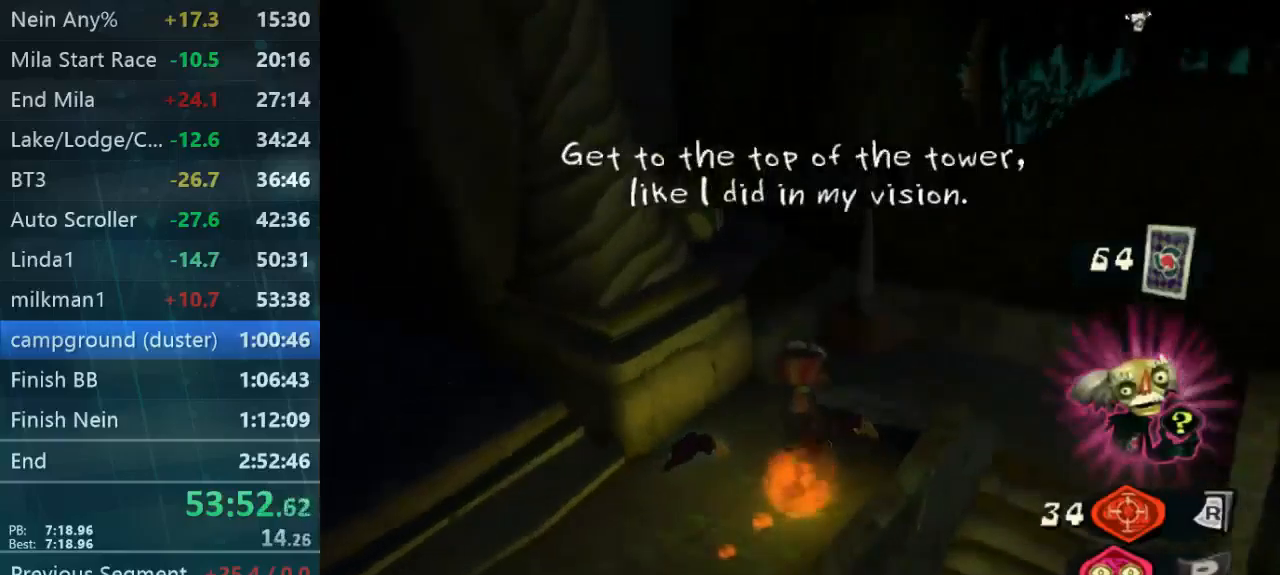
{"dt_ms": 500, "buttons": ["L1"], "left_stick": "left", "right_stick": "down-left", "button_events": [[433, "L1", "down"]]}
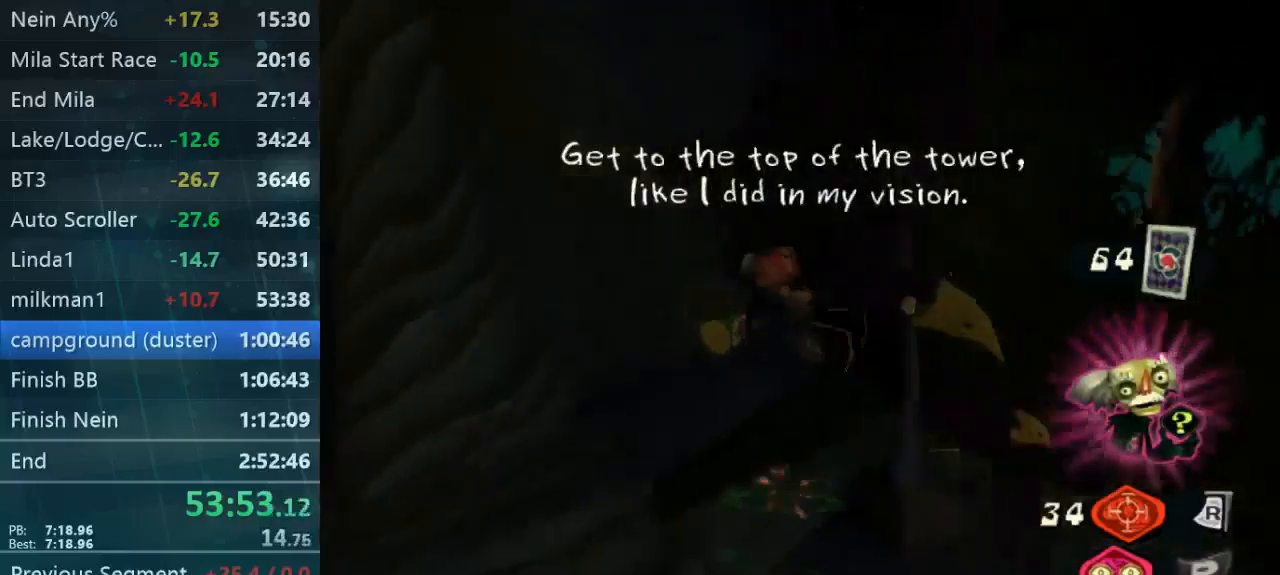
{"dt_ms": 500, "buttons": [], "left_stick": "left", "right_stick": "center", "button_events": [[33, "L1", "up"]]}
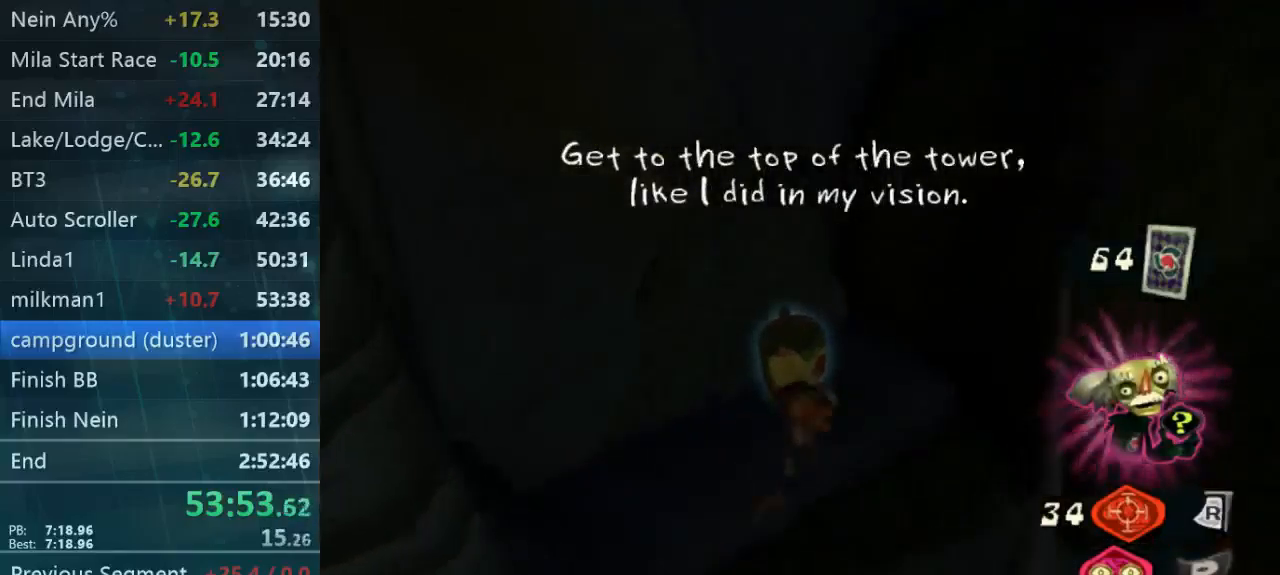
{"dt_ms": 500, "buttons": [], "left_stick": "down", "right_stick": "center", "button_events": []}
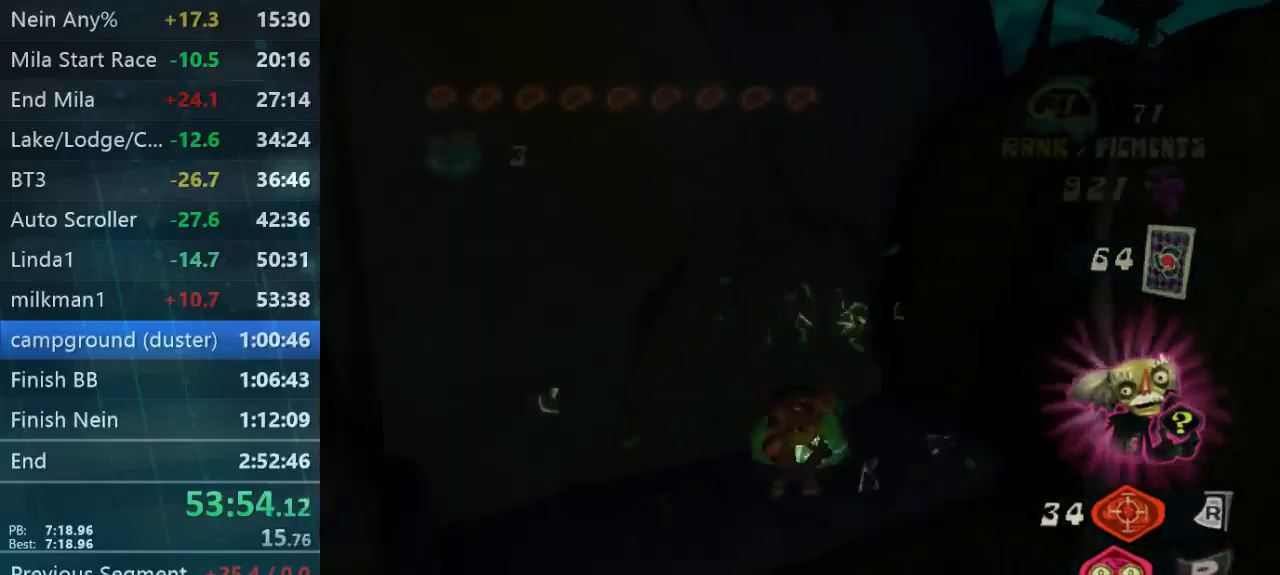
{"dt_ms": 500, "buttons": [], "left_stick": "down-right", "right_stick": "down-right", "button_events": [[200, "L1", "down"], [400, "L1", "up"]]}
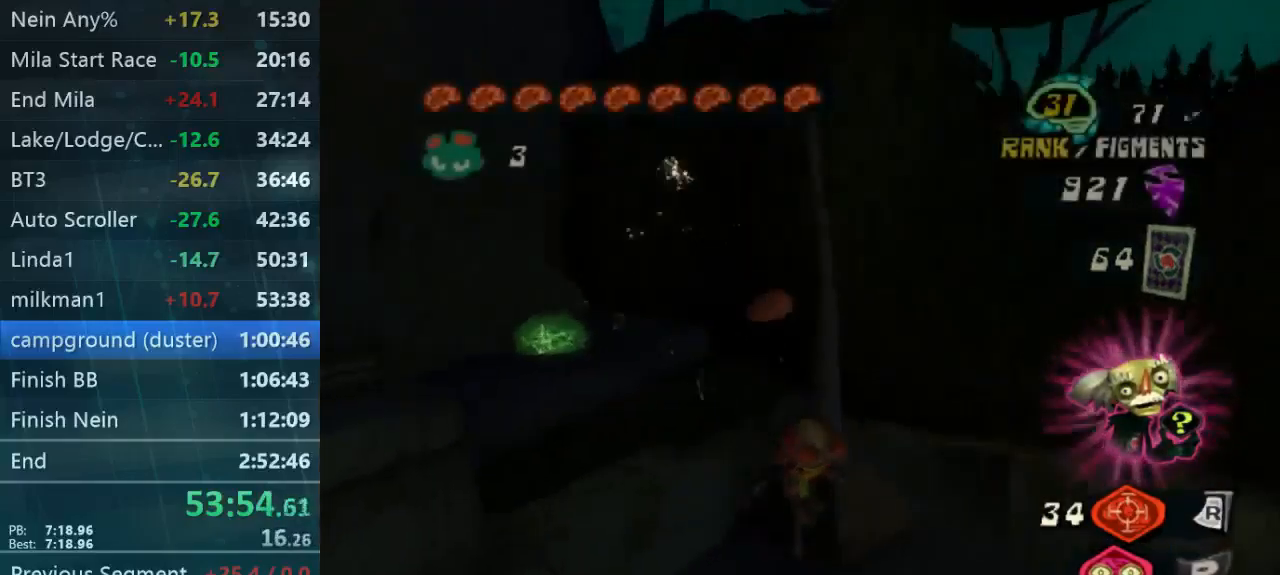
{"dt_ms": 500, "buttons": [], "left_stick": "right", "right_stick": "down-right", "button_events": [[267, "L1", "down"], [367, "L1", "up"]]}
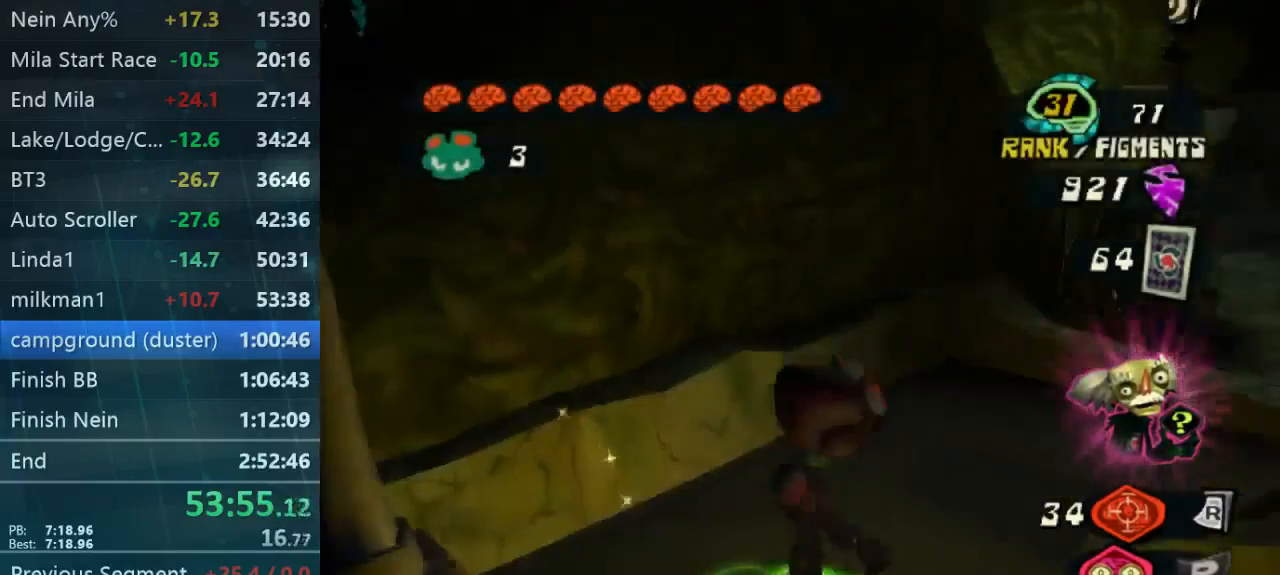
{"dt_ms": 500, "buttons": [], "left_stick": "right", "right_stick": "center", "button_events": []}
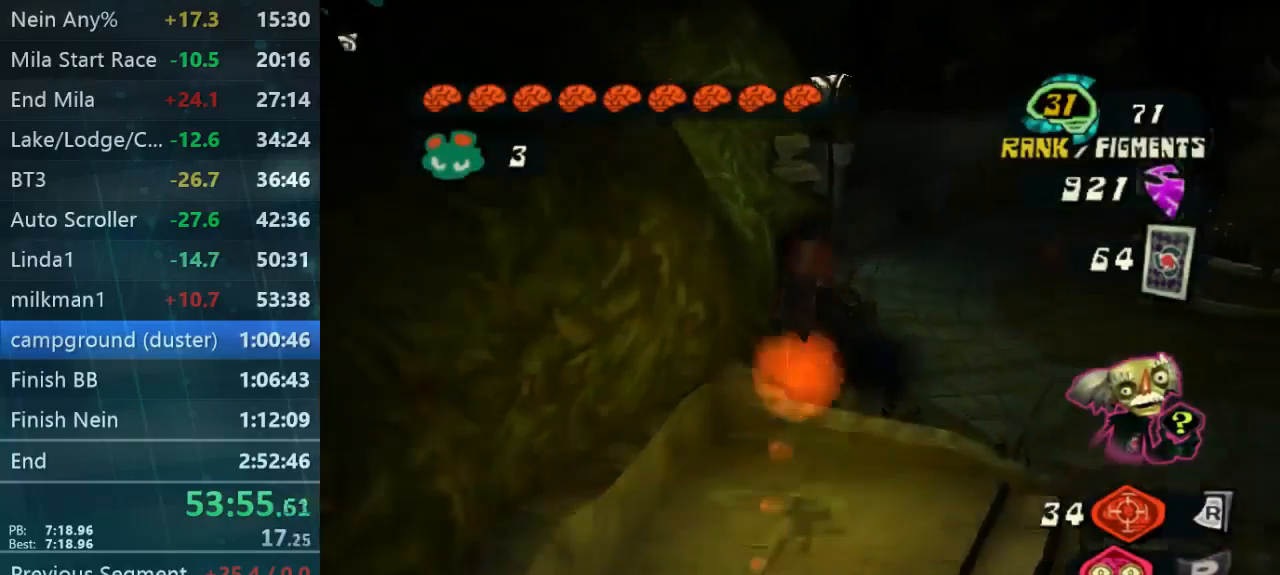
{"dt_ms": 500, "buttons": ["L1", "L2"], "left_stick": "right", "right_stick": "down-left", "button_events": [[133, "L1", "down"], [200, "L1", "up"], [500, "L1", "down"], [500, "L2", "down"]]}
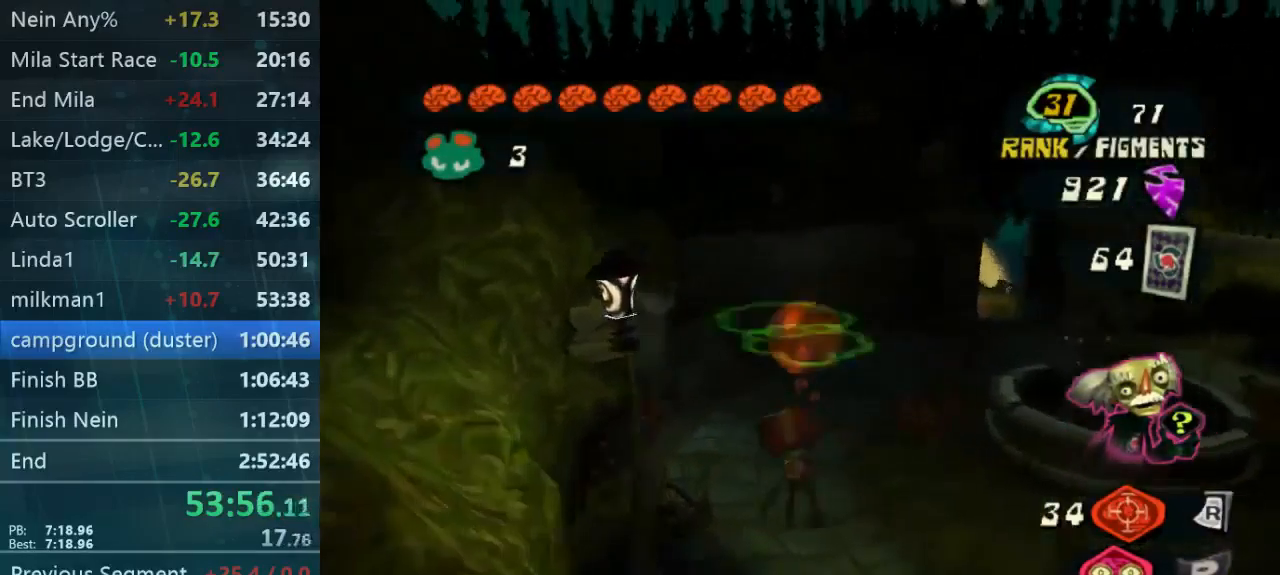
{"dt_ms": 500, "buttons": [], "left_stick": "up-right", "right_stick": "down-left", "button_events": [[167, "L1", "up"], [167, "L2", "up"]]}